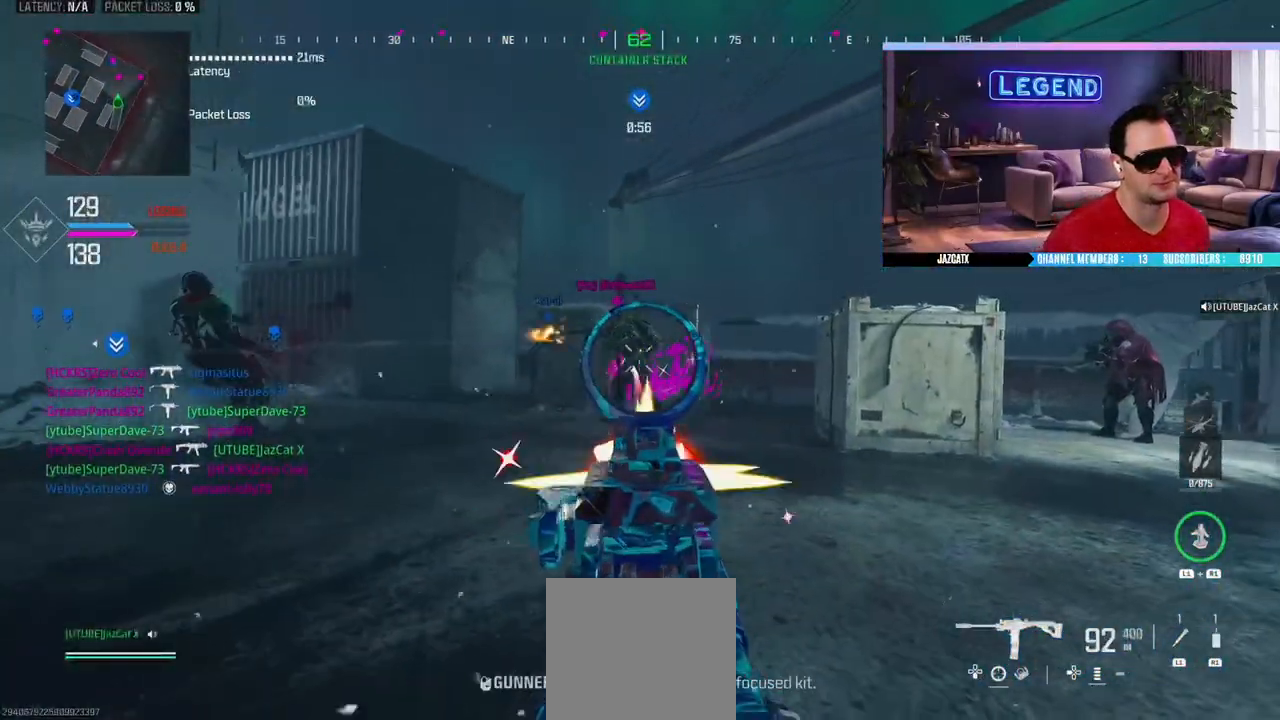
Gameplay with a controller (PlayStation layout); each line is a JSON object with the inputs held at the frame after it. "events" lists button and stick changes between this image and that frame as [ms after this image, input, new state], when the widget could be followed in between. Not read: right_stick.
{"buttons": ["L2", "L3"], "left_stick": "up-right", "events": [[117, "L3", "down"], [150, "SQUARE", "up"], [167, "R2", "up"], [200, "CIRCLE", "down"], [250, "L3", "up"], [283, "left_stick", "right"], [350, "CIRCLE", "up"], [417, "L3", "down"], [417, "left_stick", "up-right"], [433, "L2", "down"]]}
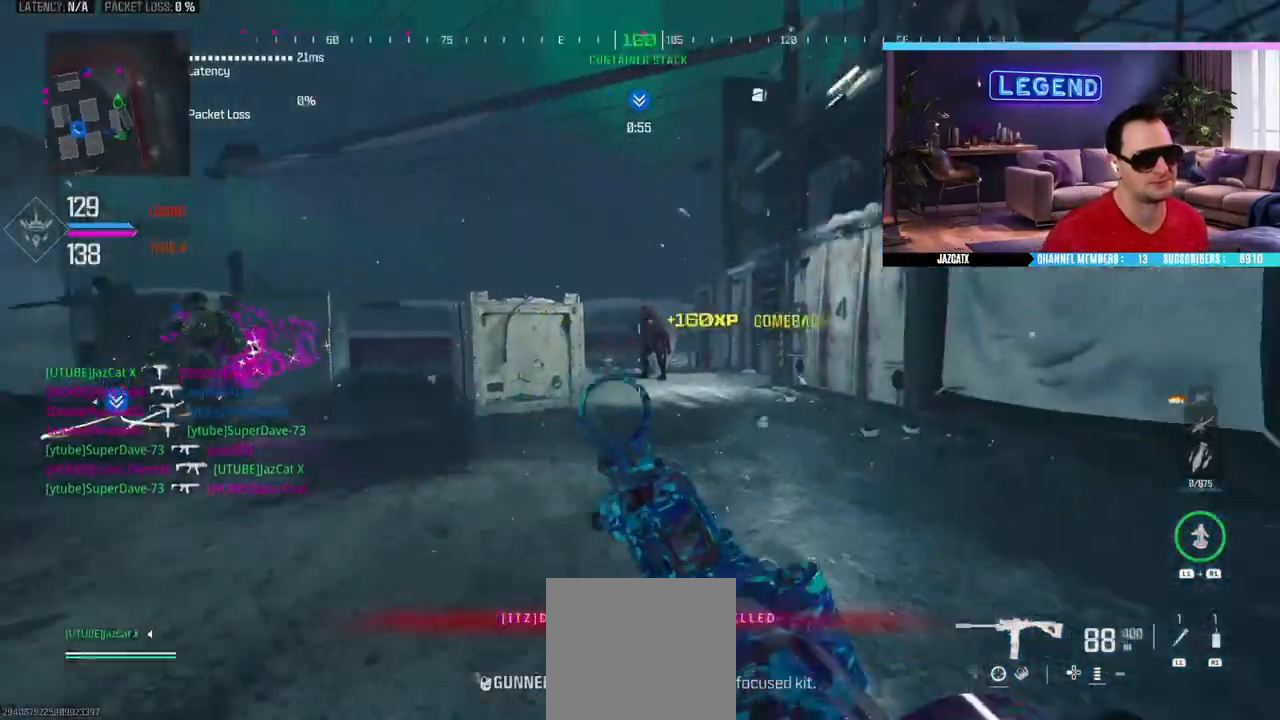
{"buttons": ["L2", "R2"], "left_stick": "up-right", "events": [[83, "R2", "down"], [400, "L3", "up"]]}
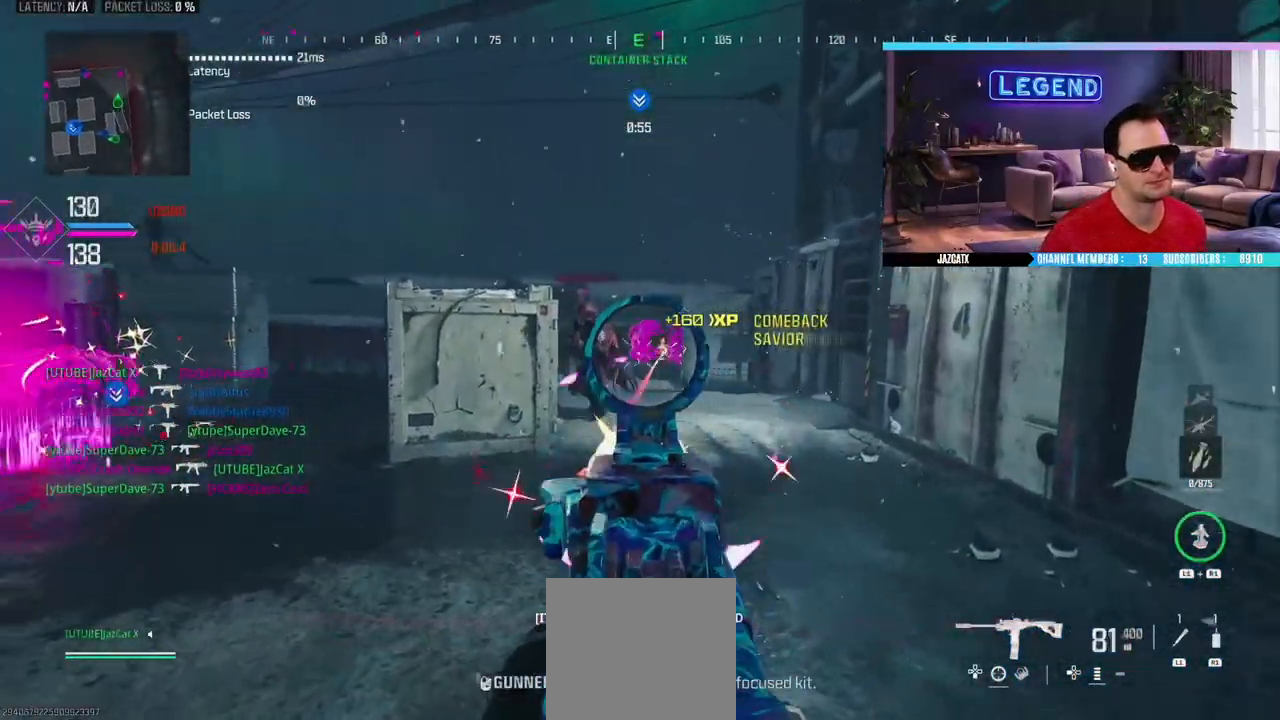
{"buttons": ["L3"], "left_stick": "up", "events": [[367, "L2", "up"], [400, "L3", "down"], [417, "left_stick", "up"], [500, "R2", "up"]]}
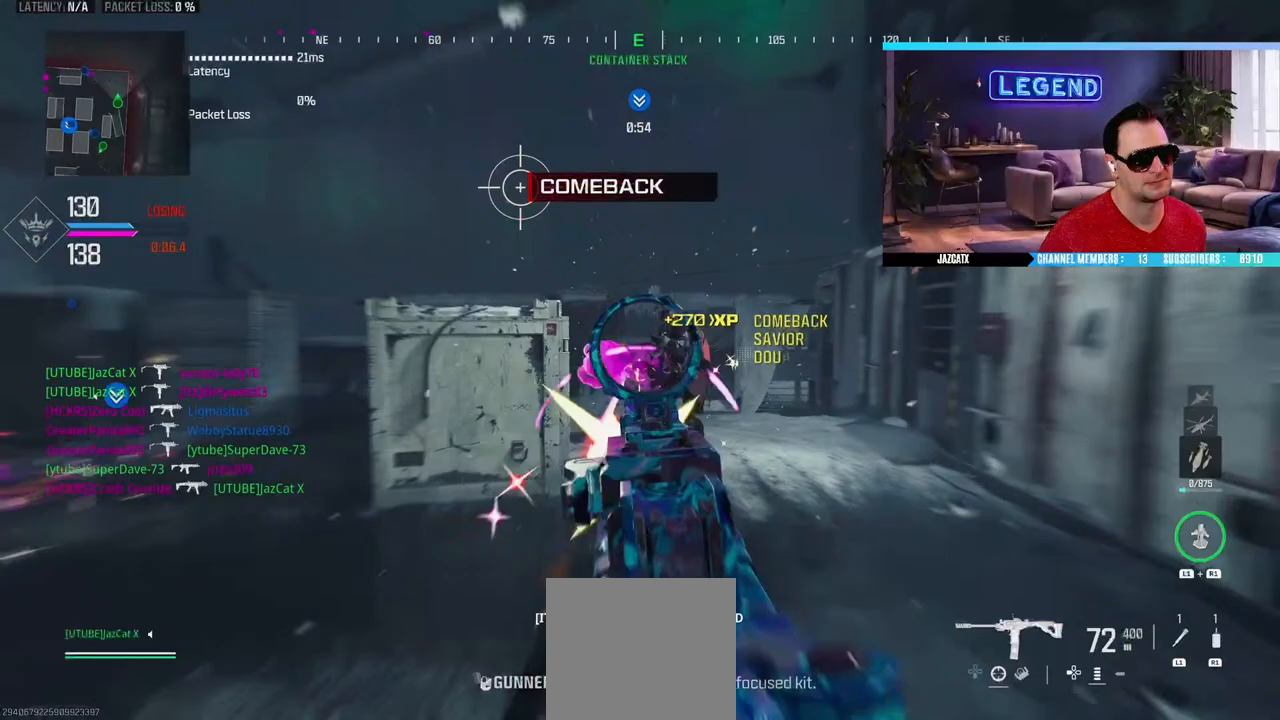
{"buttons": ["L3"], "left_stick": "up", "events": [[50, "L3", "up"], [100, "L3", "down"], [300, "TRIANGLE", "down"], [383, "TRIANGLE", "up"]]}
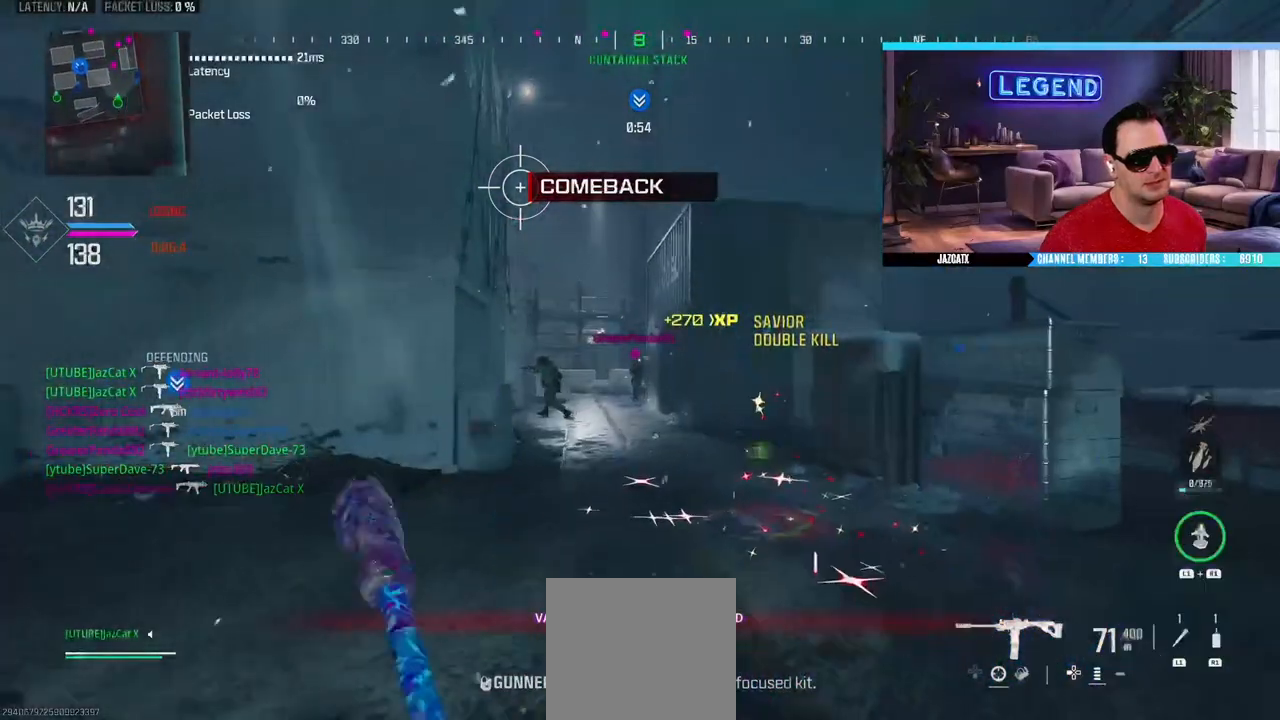
{"buttons": ["L2"], "left_stick": "up", "events": [[150, "L3", "up"], [217, "L3", "down"], [300, "CIRCLE", "down"], [350, "L2", "down"], [433, "CIRCLE", "up"], [450, "L3", "up"]]}
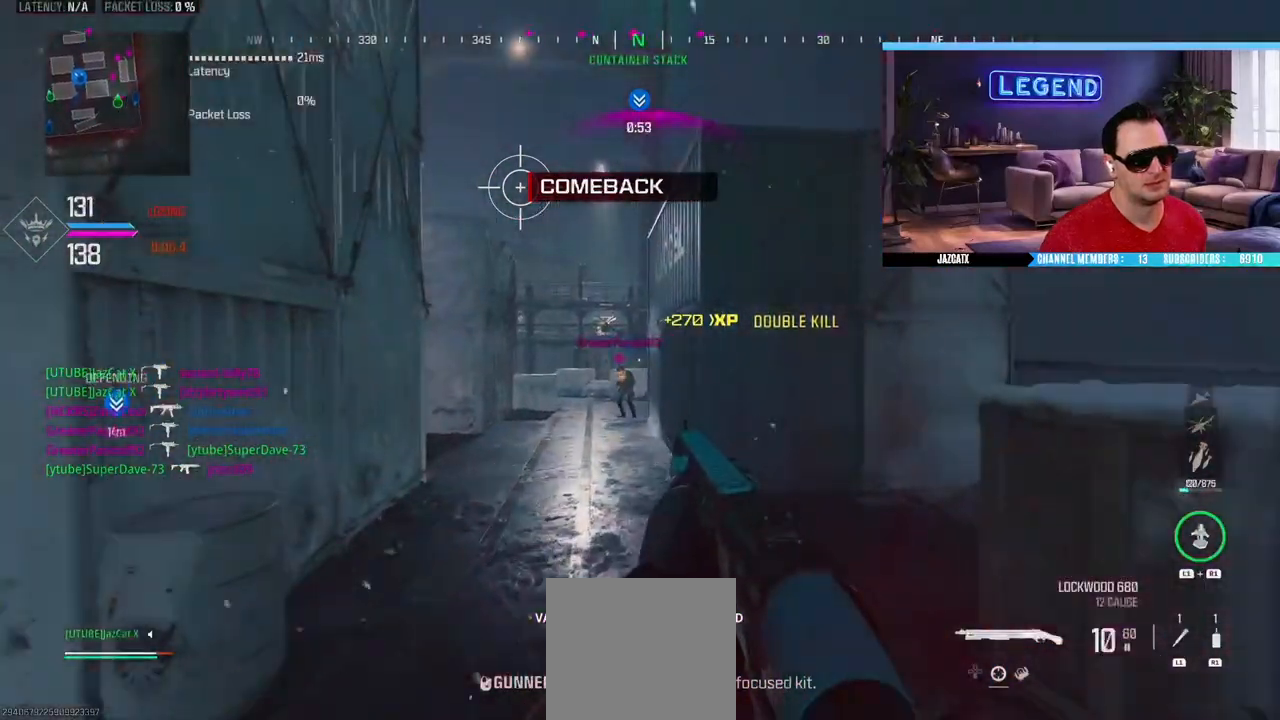
{"buttons": ["L3"], "left_stick": "up", "events": [[150, "R2", "down"], [167, "R1", "down"], [233, "left_stick", "up-right"], [250, "R1", "up"], [283, "L2", "up"], [283, "R2", "up"], [333, "L3", "down"], [333, "R2", "down"], [433, "R2", "up"], [483, "left_stick", "up"]]}
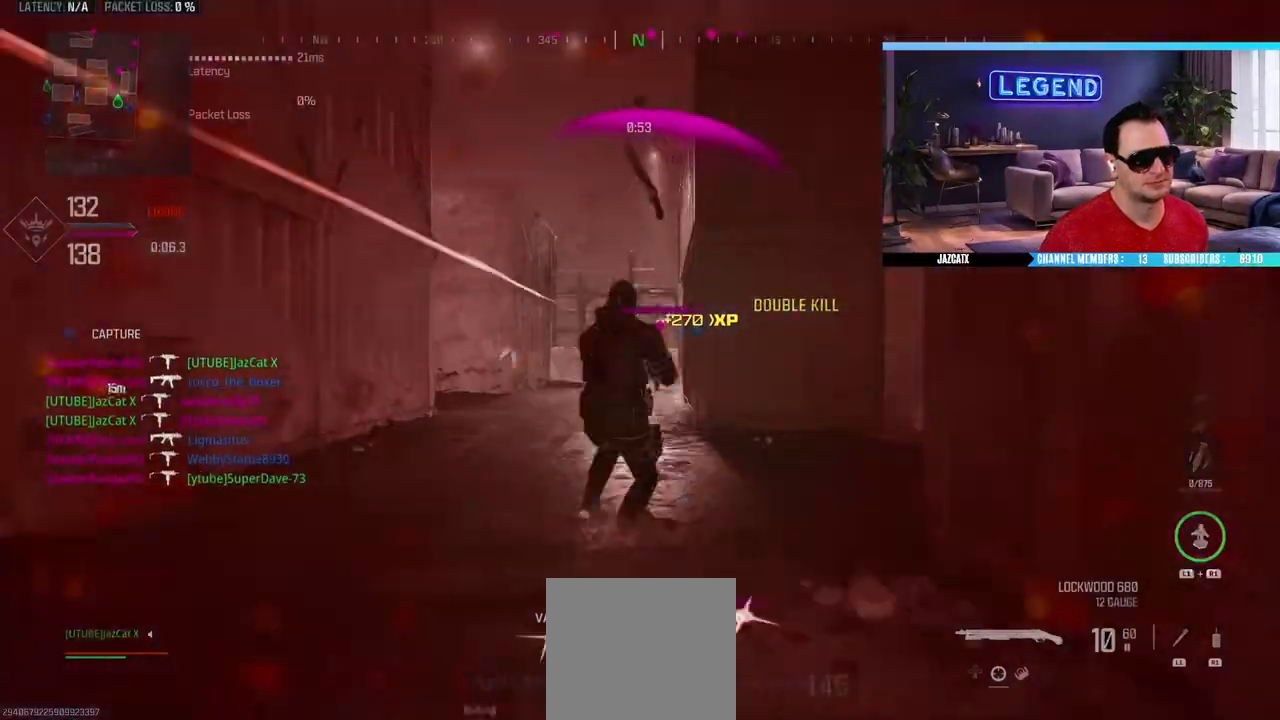
{"buttons": ["CROSS"], "left_stick": "center", "events": [[183, "L3", "up"], [467, "CROSS", "down"], [467, "left_stick", "center"]]}
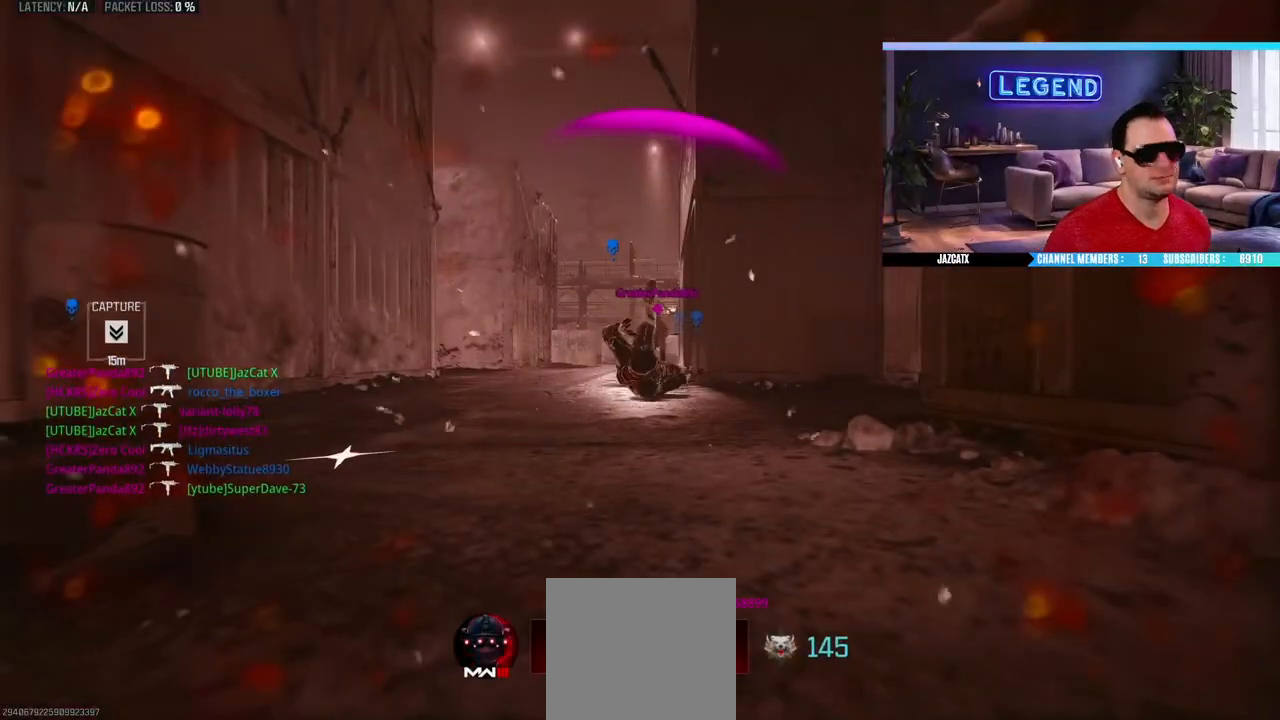
{"buttons": [], "left_stick": "center", "events": [[67, "CROSS", "up"], [133, "CROSS", "down"], [217, "CROSS", "up"], [267, "CROSS", "down"], [350, "CROSS", "up"], [417, "CROSS", "down"], [500, "CROSS", "up"]]}
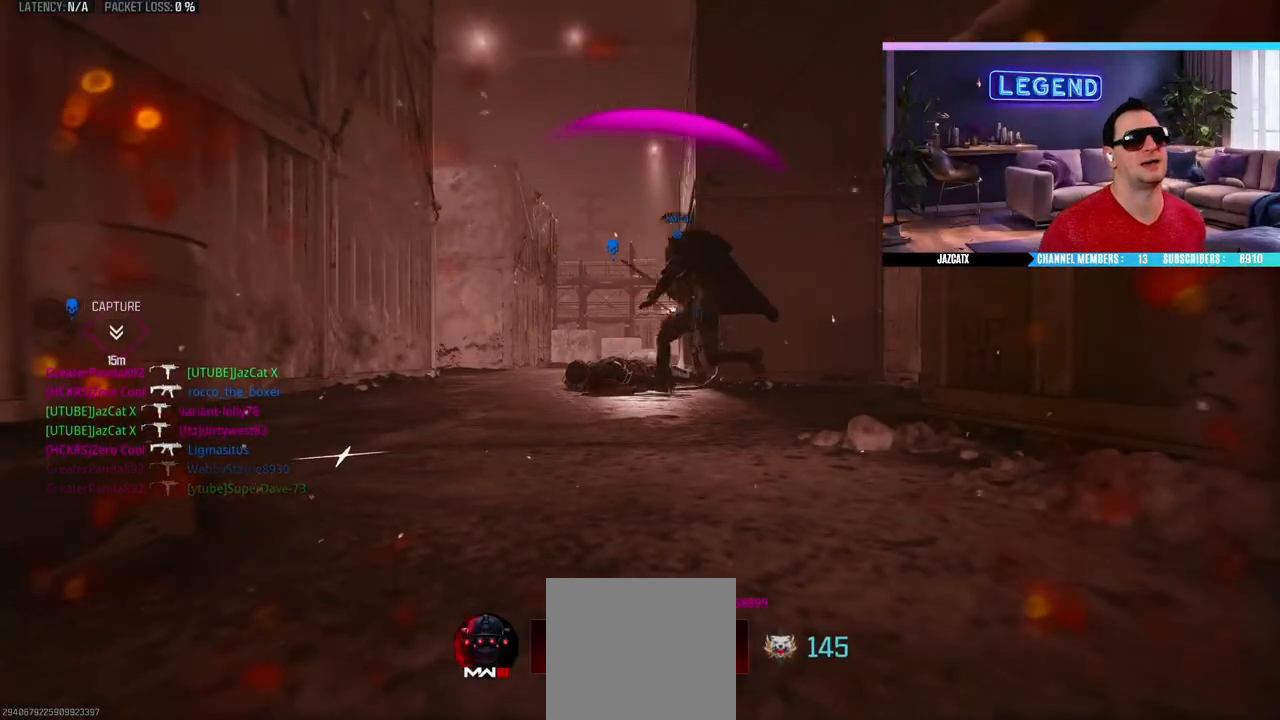
{"buttons": [], "left_stick": "center", "events": [[67, "CROSS", "down"], [150, "CROSS", "up"], [217, "CROSS", "down"], [300, "CROSS", "up"], [417, "DPAD_DOWN", "down"], [500, "DPAD_DOWN", "up"]]}
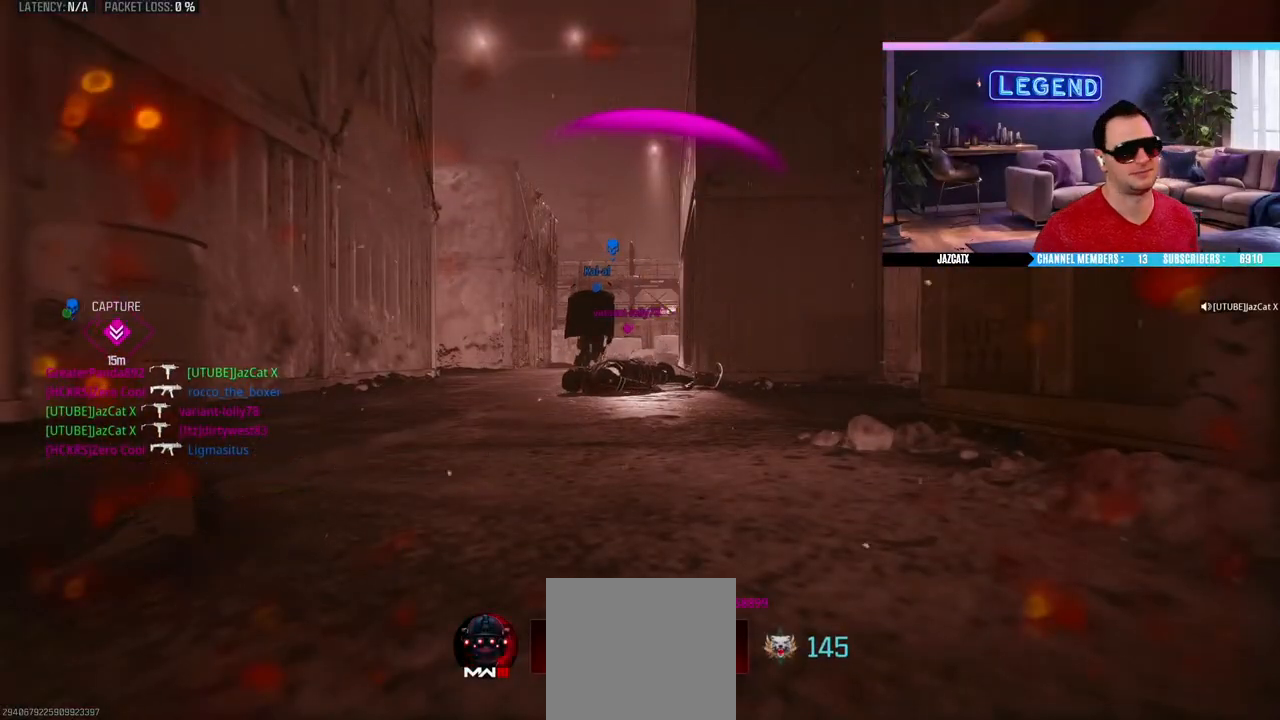
{"buttons": ["DPAD_DOWN"], "left_stick": "center", "events": [[500, "DPAD_DOWN", "down"]]}
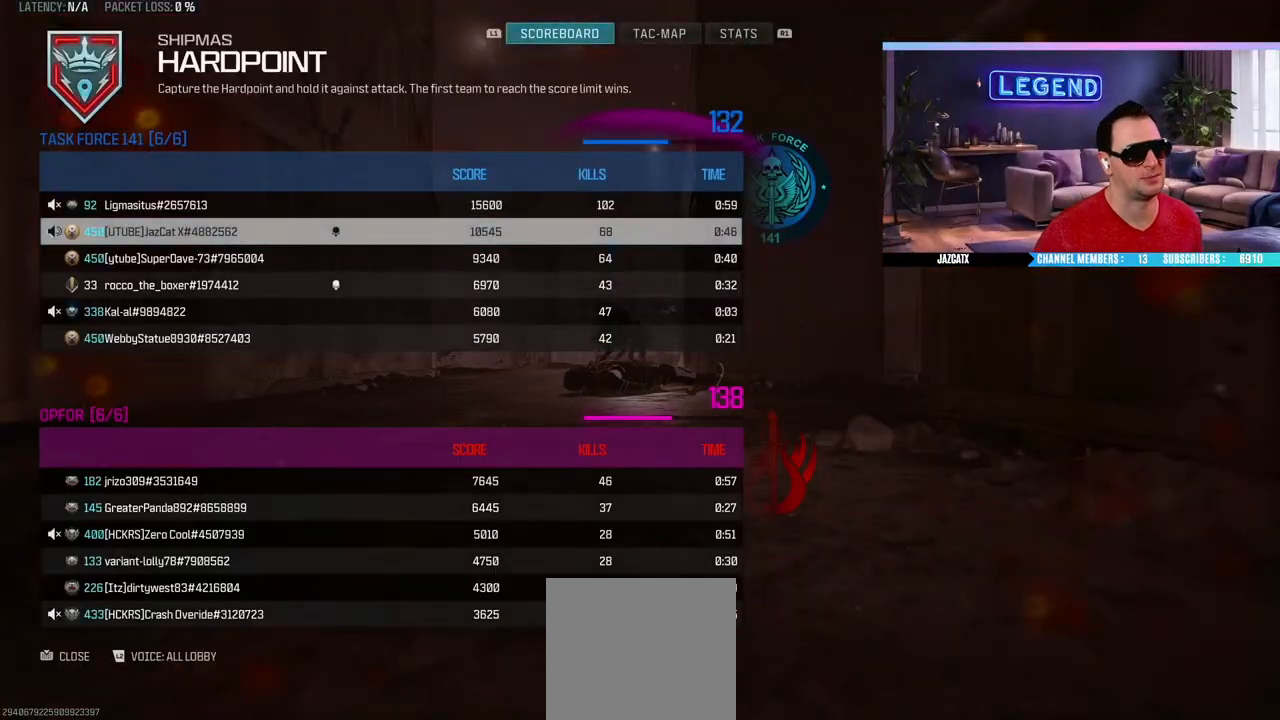
{"buttons": ["CROSS"], "left_stick": "up", "events": [[83, "left_stick", "up"], [117, "DPAD_DOWN", "up"], [117, "L3", "down"], [200, "CROSS", "down"], [217, "L3", "up"], [283, "CROSS", "up"], [300, "L3", "down"], [383, "CROSS", "down"], [450, "L3", "up"]]}
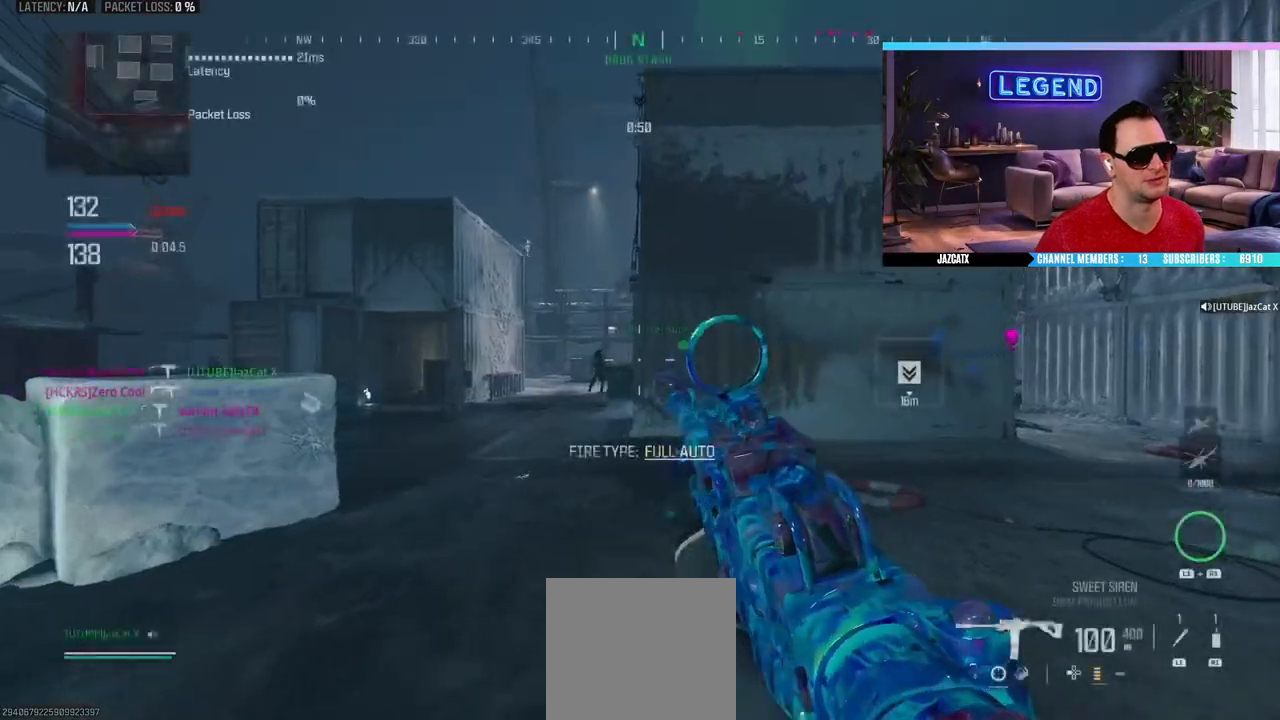
{"buttons": ["CIRCLE", "L2", "L3"], "left_stick": "up-left", "events": [[17, "L3", "down"], [67, "CROSS", "up"], [167, "L3", "up"], [233, "L3", "down"], [233, "left_stick", "up-left"], [383, "L3", "up"], [417, "CIRCLE", "down"], [433, "L3", "down"], [483, "L2", "down"]]}
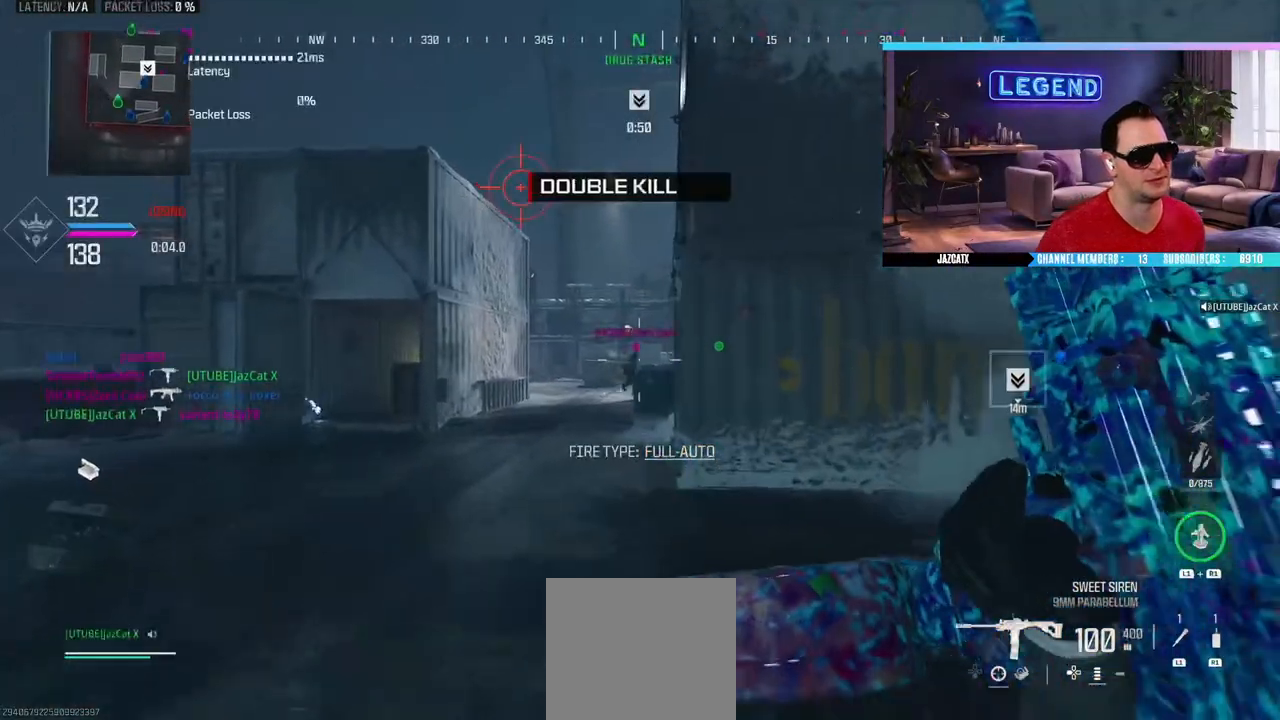
{"buttons": ["L3"], "left_stick": "up-right", "events": [[17, "R2", "down"], [83, "CIRCLE", "up"], [83, "L3", "up"], [300, "L2", "up"], [350, "R2", "up"], [350, "left_stick", "right"], [417, "L3", "down"], [450, "left_stick", "up-right"]]}
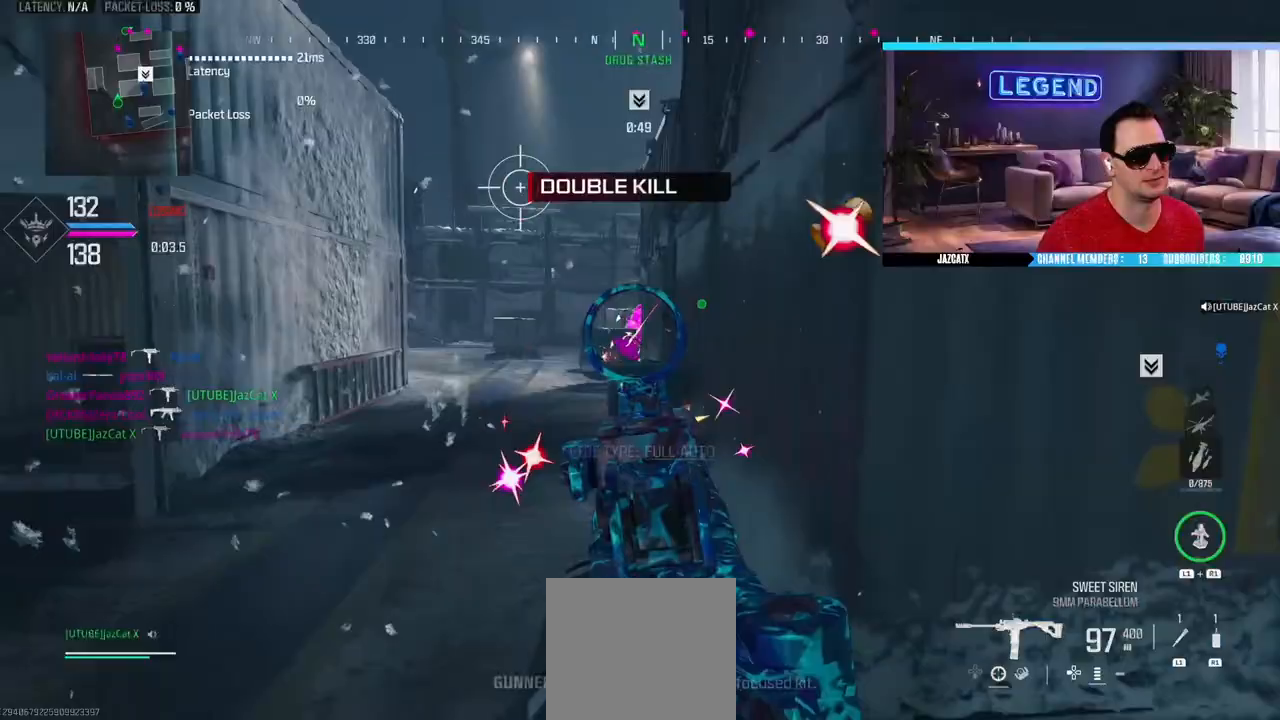
{"buttons": ["L3"], "left_stick": "up", "events": [[83, "L3", "up"], [133, "L3", "down"], [133, "left_stick", "up"], [233, "SQUARE", "down"], [300, "L3", "up"], [333, "SQUARE", "up"], [367, "L3", "down"]]}
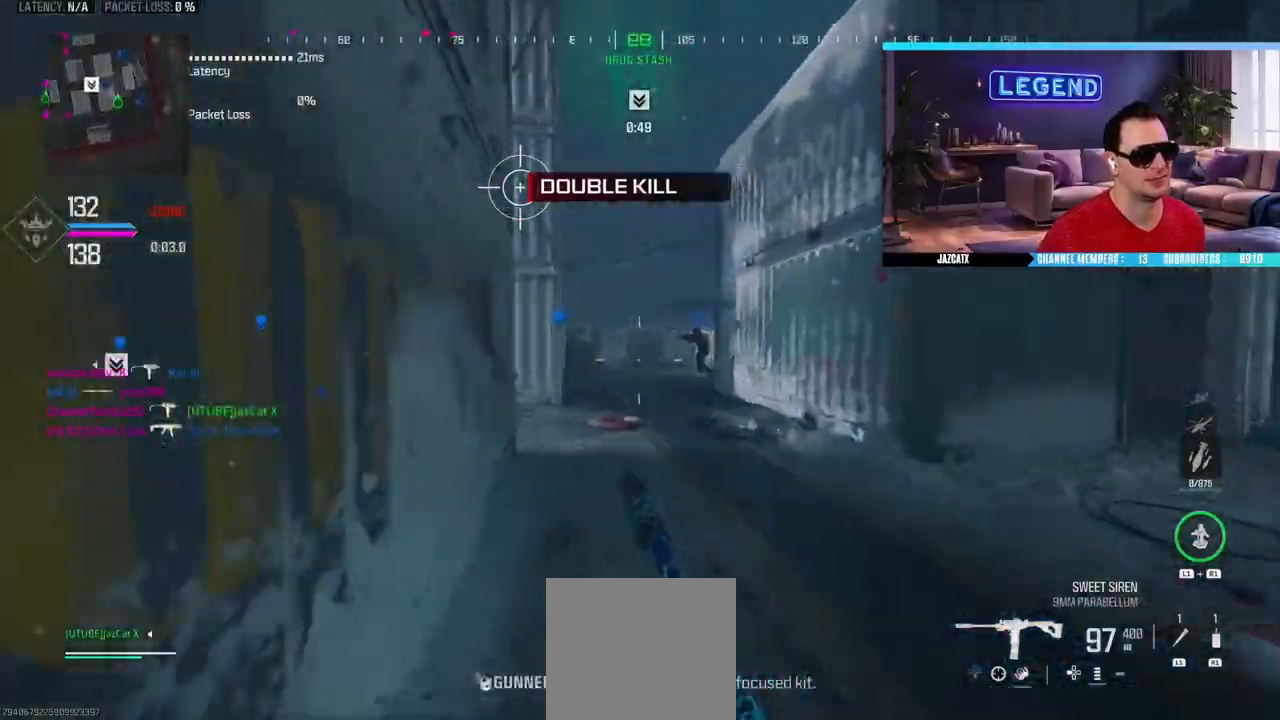
{"buttons": [], "left_stick": "up", "events": [[33, "L3", "up"], [83, "L3", "down"], [133, "TRIANGLE", "down"], [200, "TRIANGLE", "up"], [233, "L3", "up"], [300, "L3", "down"], [450, "L3", "up"]]}
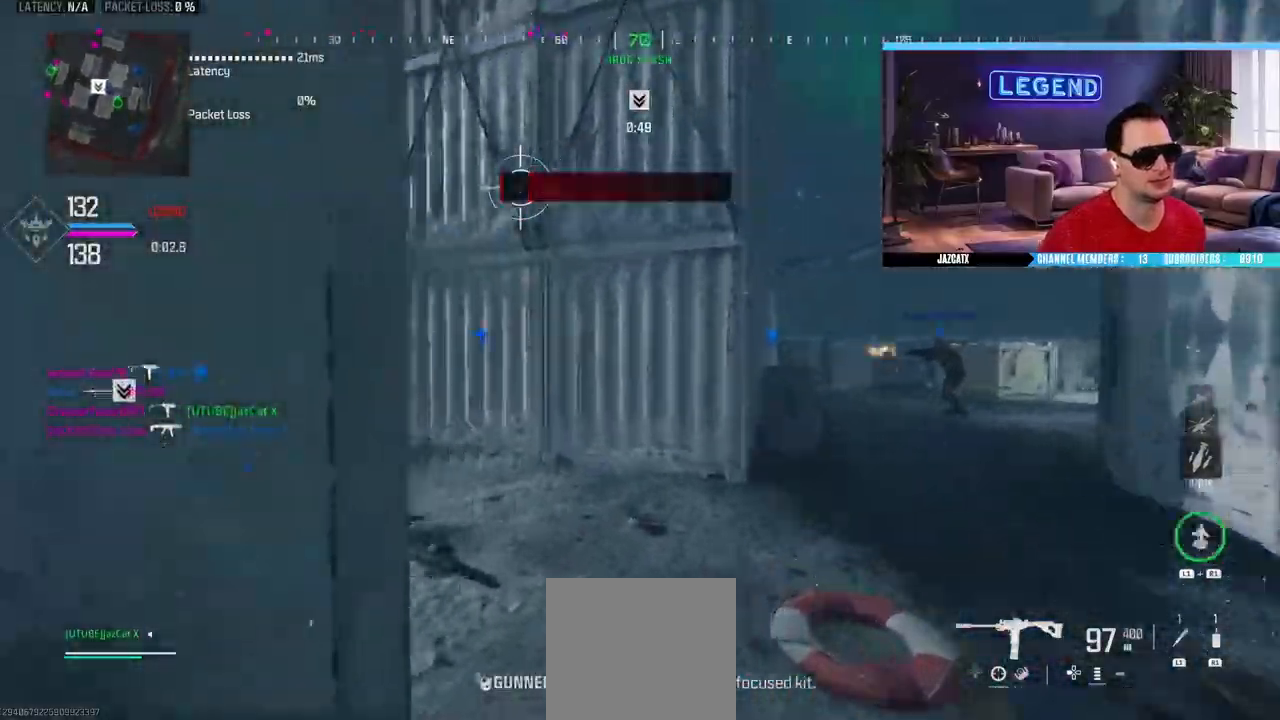
{"buttons": [], "left_stick": "up", "events": [[17, "L3", "down"], [167, "L3", "up"]]}
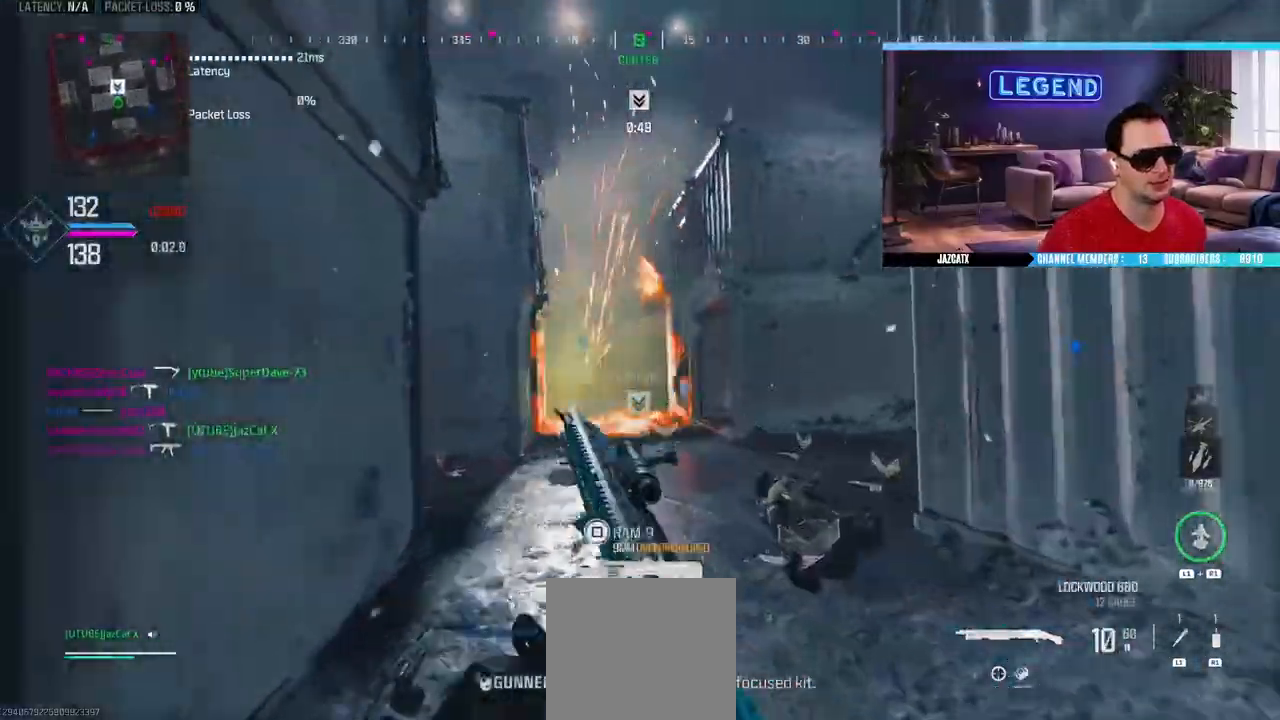
{"buttons": ["SQUARE"], "left_stick": "down-left", "events": [[317, "SQUARE", "down"], [317, "left_stick", "down-left"]]}
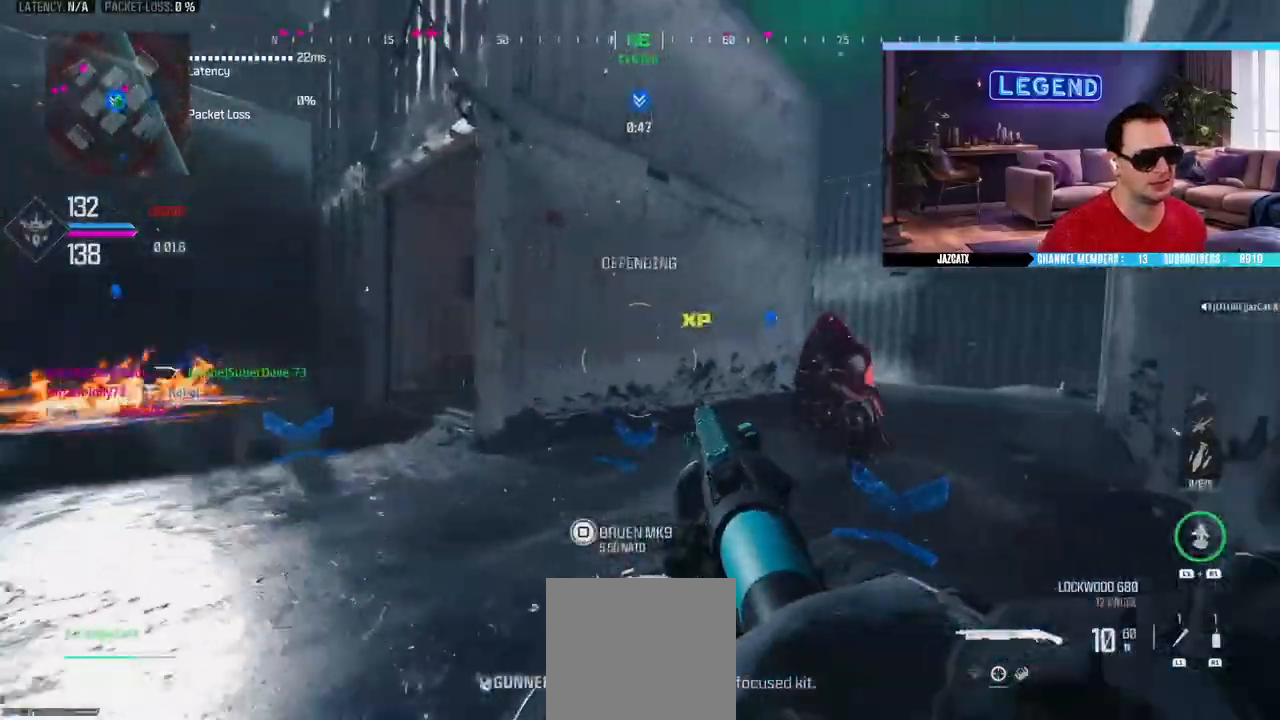
{"buttons": [], "left_stick": "up-right", "events": [[83, "left_stick", "down"], [183, "left_stick", "center"], [233, "left_stick", "up"], [283, "left_stick", "up-right"], [317, "SQUARE", "up"], [350, "L2", "down"], [467, "L2", "up"]]}
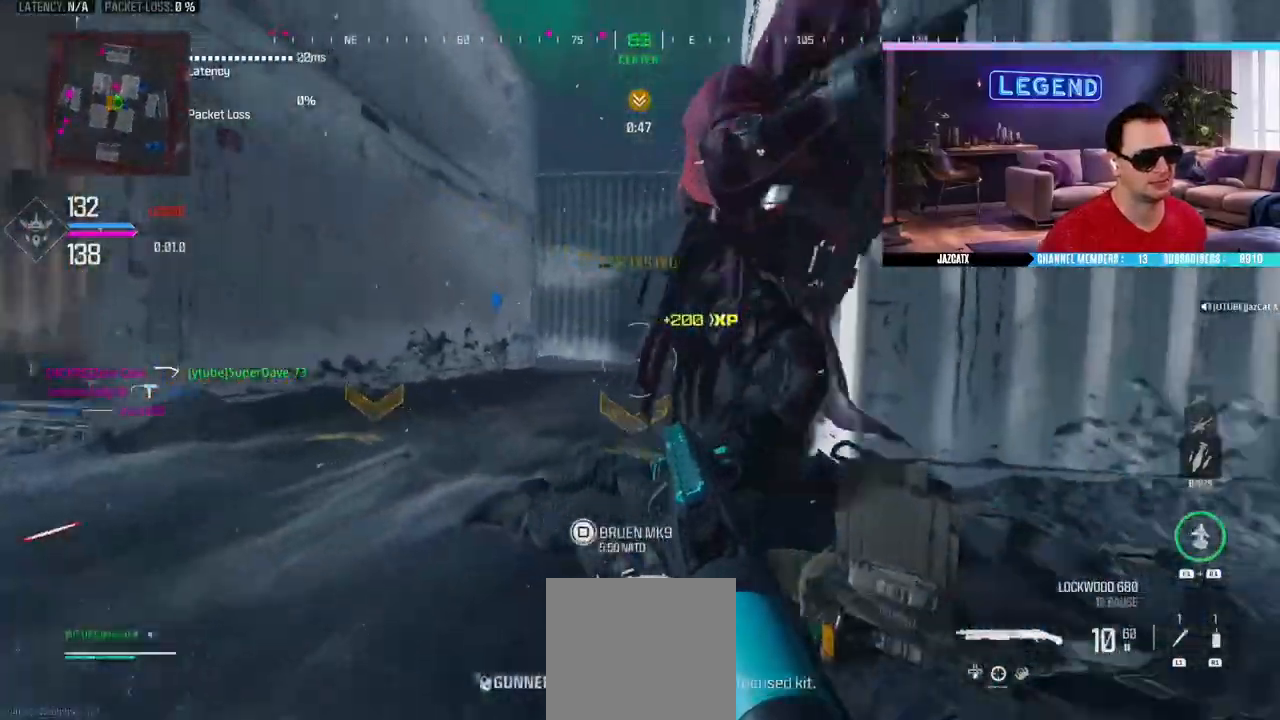
{"buttons": [], "left_stick": "up-right", "events": [[17, "left_stick", "right"], [67, "R2", "down"], [83, "L2", "down"], [183, "L2", "up"], [183, "R2", "up"], [250, "left_stick", "left"], [417, "left_stick", "up"], [483, "left_stick", "up-right"]]}
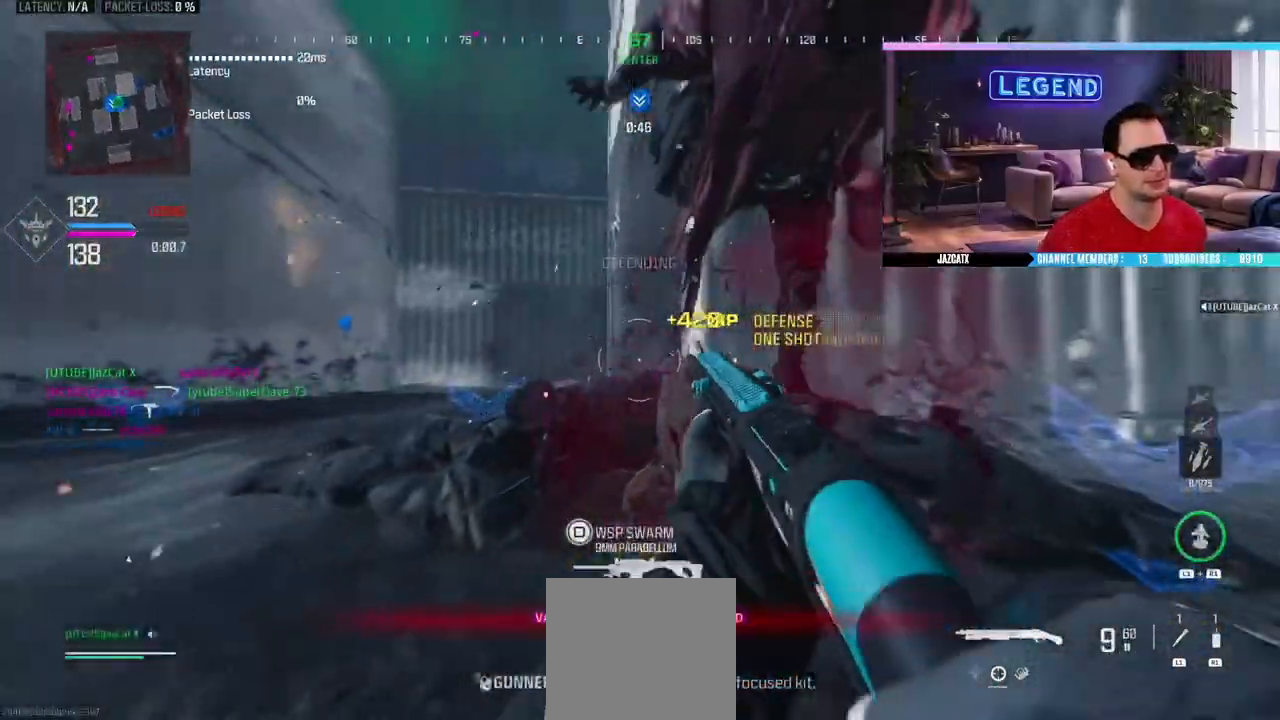
{"buttons": ["L2"], "left_stick": "up-right", "events": [[50, "L3", "down"], [117, "L3", "up"], [117, "left_stick", "down-right"], [167, "left_stick", "down"], [200, "CIRCLE", "down"], [233, "L3", "down"], [300, "L3", "up"], [300, "left_stick", "down-left"], [367, "CIRCLE", "up"], [450, "left_stick", "center"], [483, "L2", "down"], [500, "left_stick", "up-right"]]}
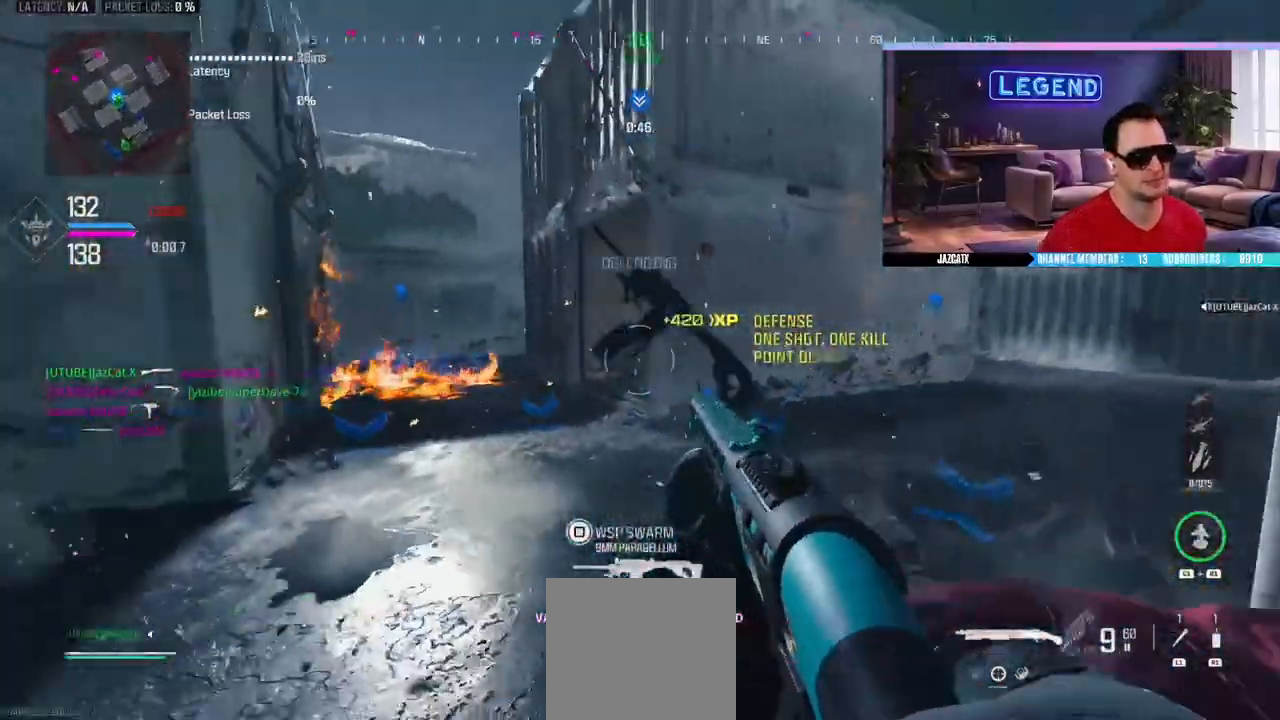
{"buttons": [], "left_stick": "down-right", "events": [[133, "SQUARE", "down"], [400, "L2", "up"], [467, "SQUARE", "up"], [500, "left_stick", "down-right"]]}
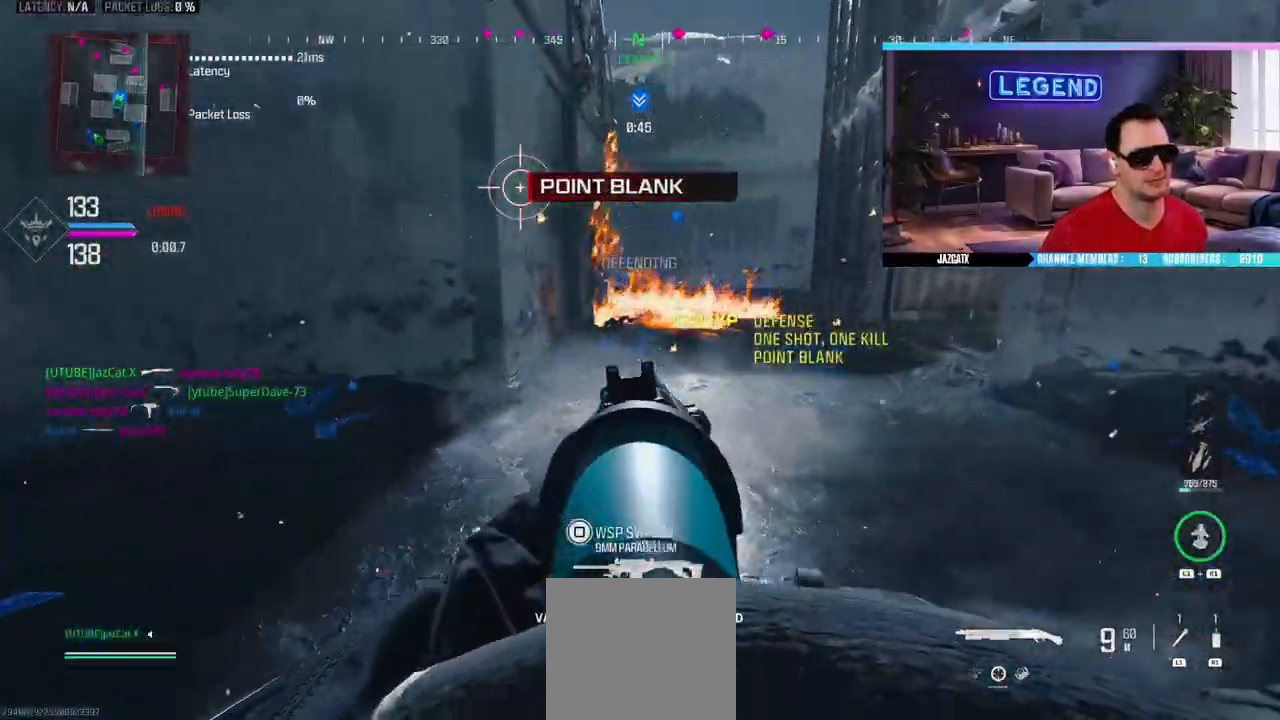
{"buttons": [], "left_stick": "center", "events": [[83, "L3", "down"], [100, "L1", "down"], [183, "L3", "up"], [200, "L1", "up"], [367, "left_stick", "center"]]}
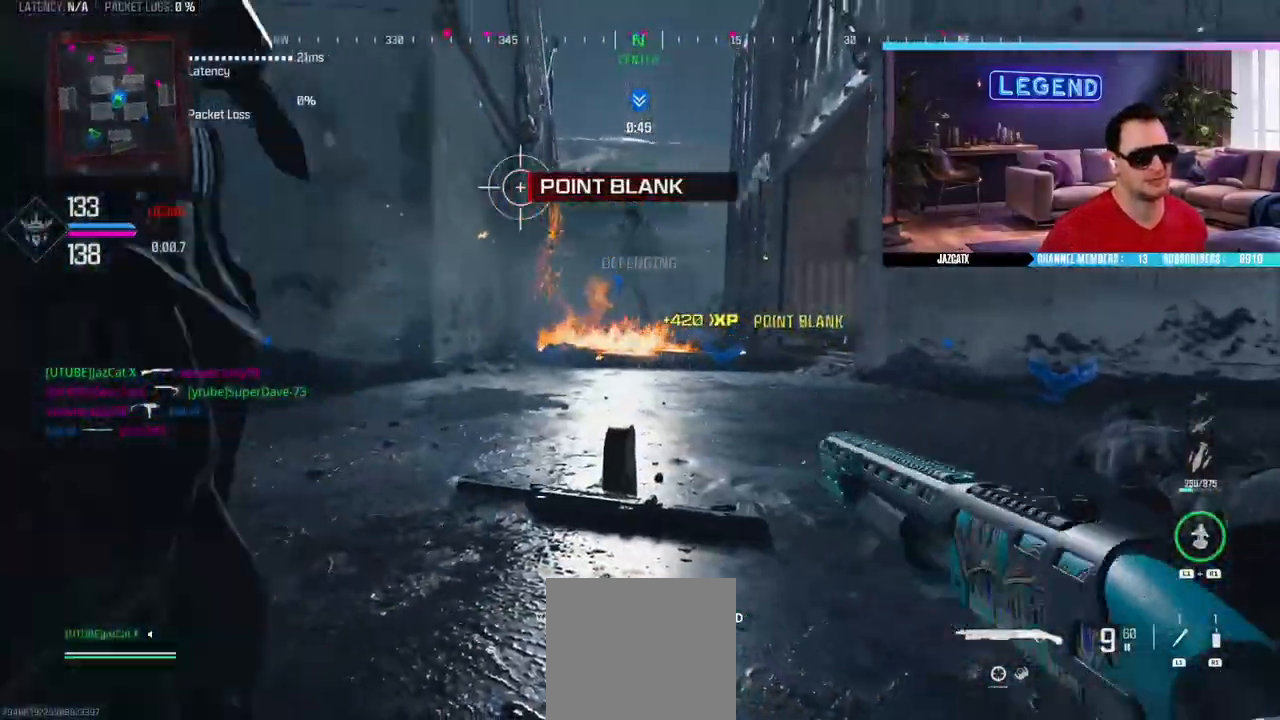
{"buttons": [], "left_stick": "down-right", "events": [[83, "left_stick", "up"], [167, "left_stick", "up-right"], [200, "L2", "down"], [267, "R2", "down"], [300, "left_stick", "right"], [417, "left_stick", "down-right"], [450, "L2", "up"], [450, "R2", "up"]]}
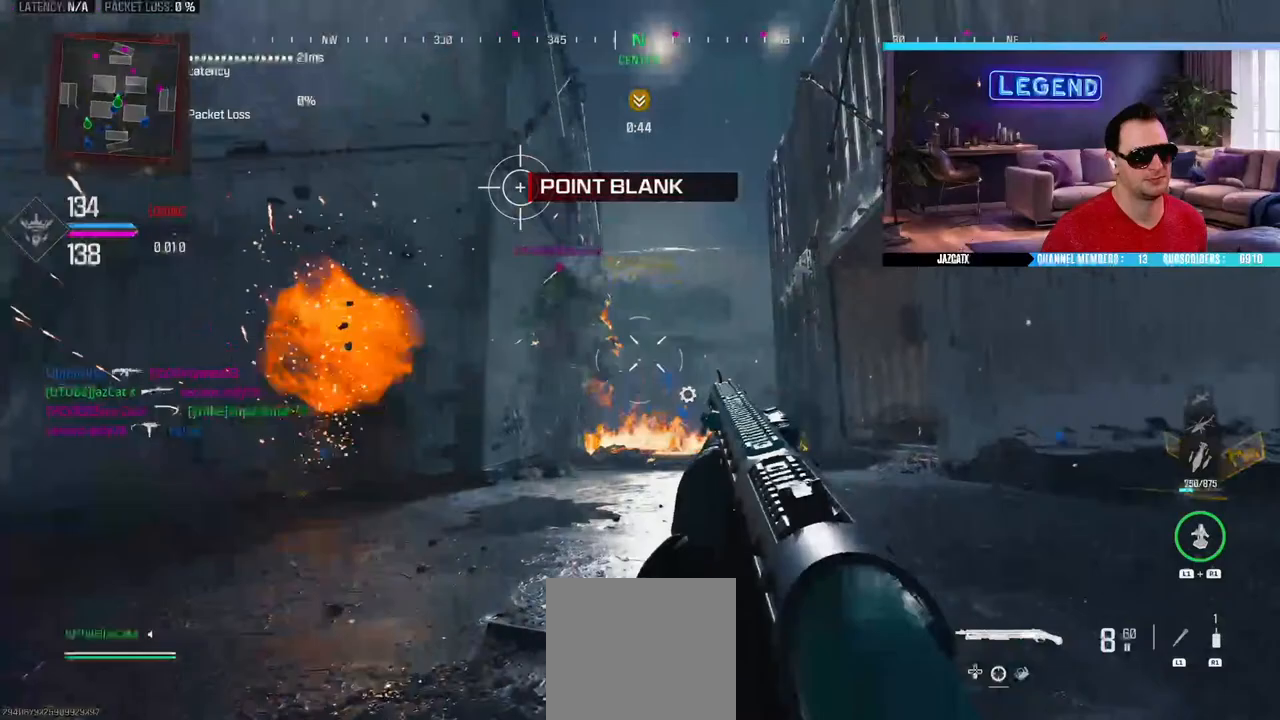
{"buttons": ["L2"], "left_stick": "down-right", "events": [[50, "R2", "down"], [117, "L2", "down"], [133, "R2", "up"], [217, "R2", "down"], [300, "R2", "up"], [383, "R2", "down"], [467, "R2", "up"]]}
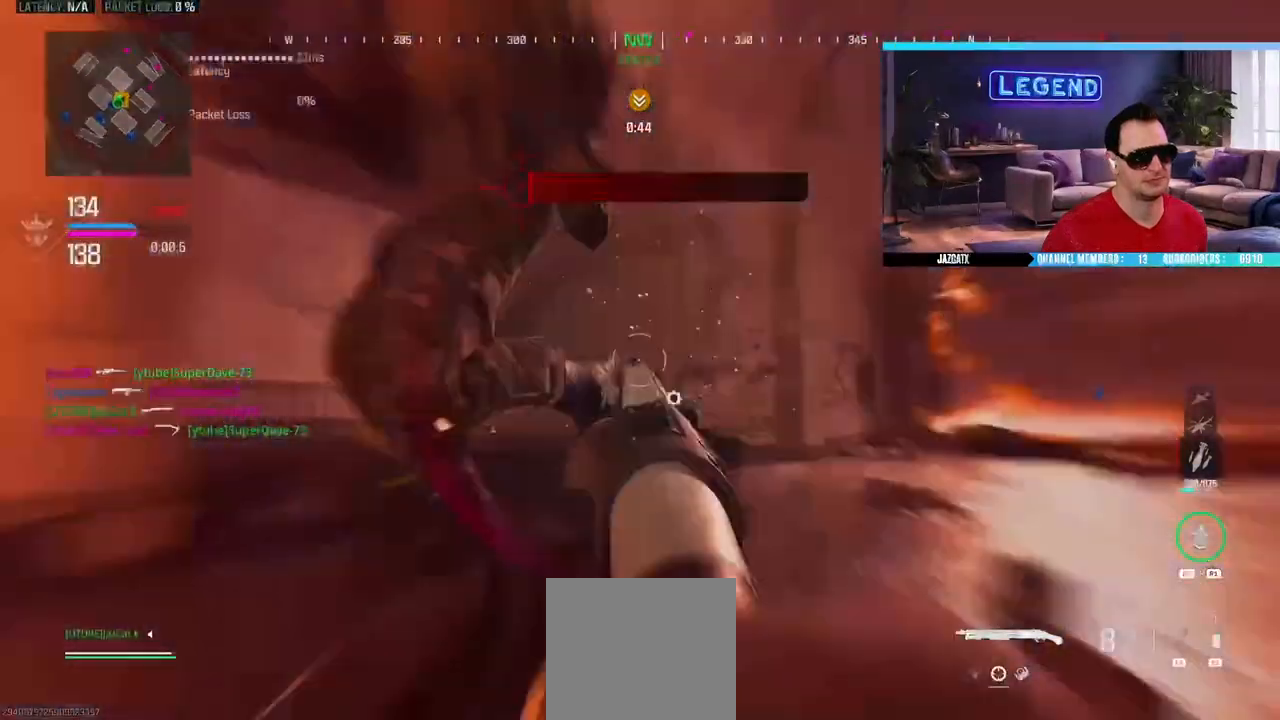
{"buttons": ["CIRCLE"], "left_stick": "down", "events": [[50, "R2", "down"], [150, "R2", "up"], [233, "L2", "up"], [233, "R2", "down"], [300, "R2", "up"], [367, "L3", "down"], [367, "left_stick", "up"], [383, "CIRCLE", "down"], [500, "L3", "up"], [500, "left_stick", "down"]]}
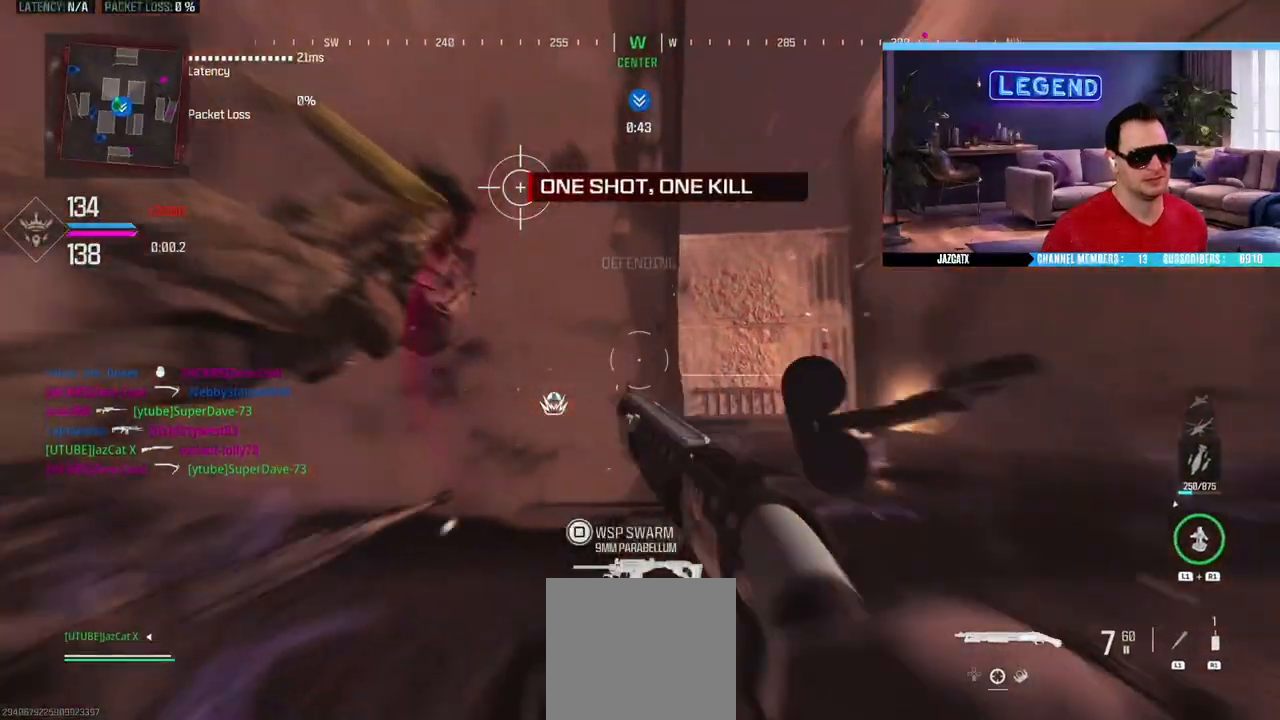
{"buttons": [], "left_stick": "down", "events": [[33, "CIRCLE", "up"], [133, "R2", "down"], [250, "R2", "up"]]}
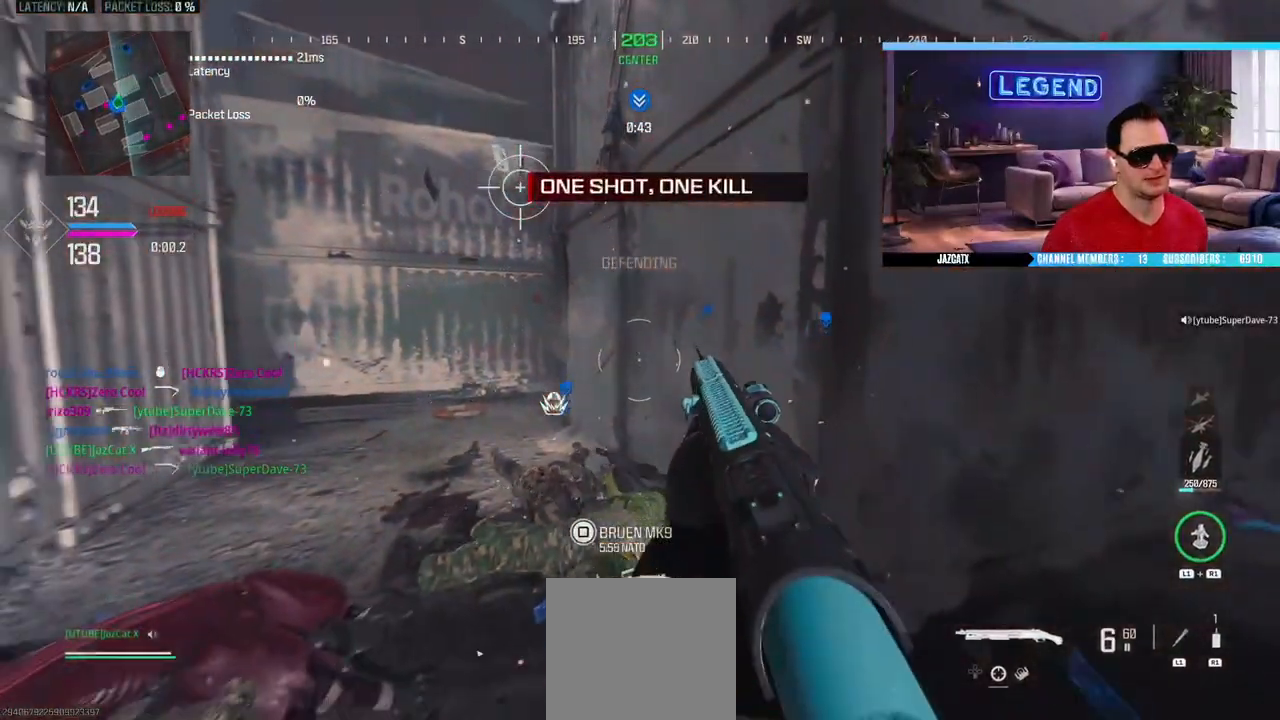
{"buttons": ["SQUARE"], "left_stick": "down-left", "events": [[100, "left_stick", "up-left"], [150, "SQUARE", "down"], [333, "left_stick", "down-left"]]}
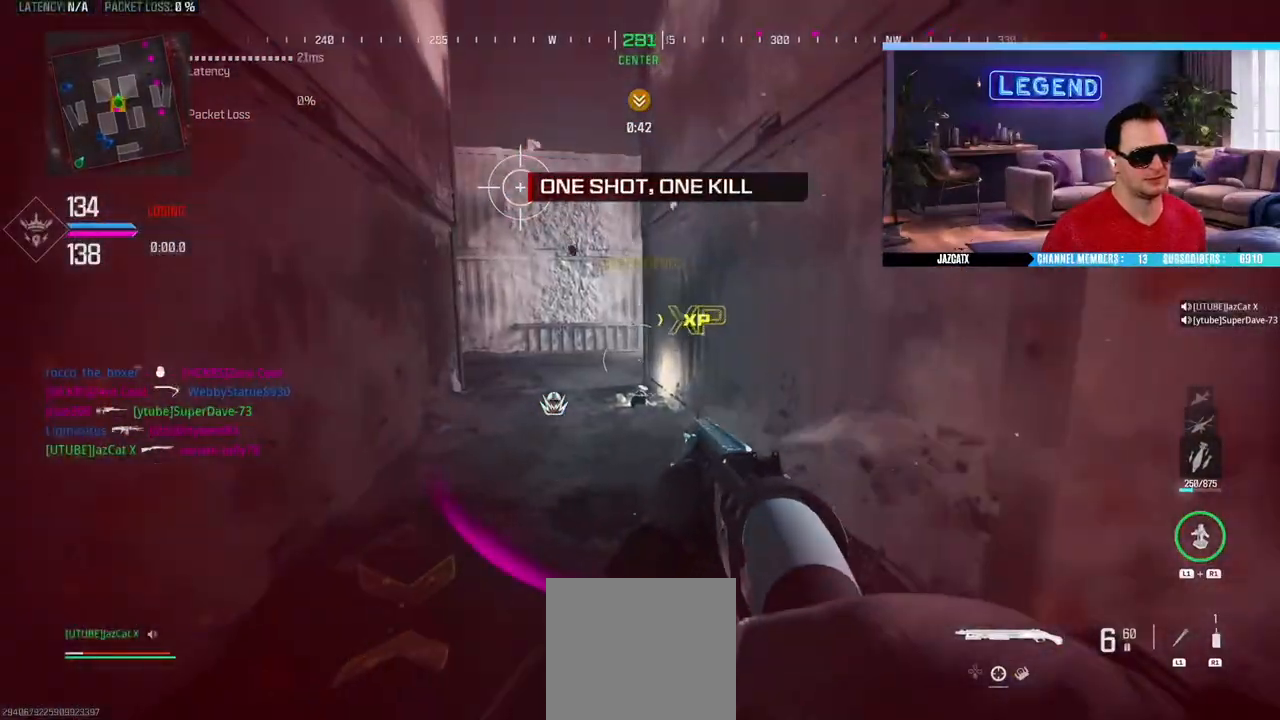
{"buttons": [], "left_stick": "center", "events": [[67, "SQUARE", "up"], [117, "CIRCLE", "down"], [117, "left_stick", "down"], [283, "CIRCLE", "up"], [383, "left_stick", "center"]]}
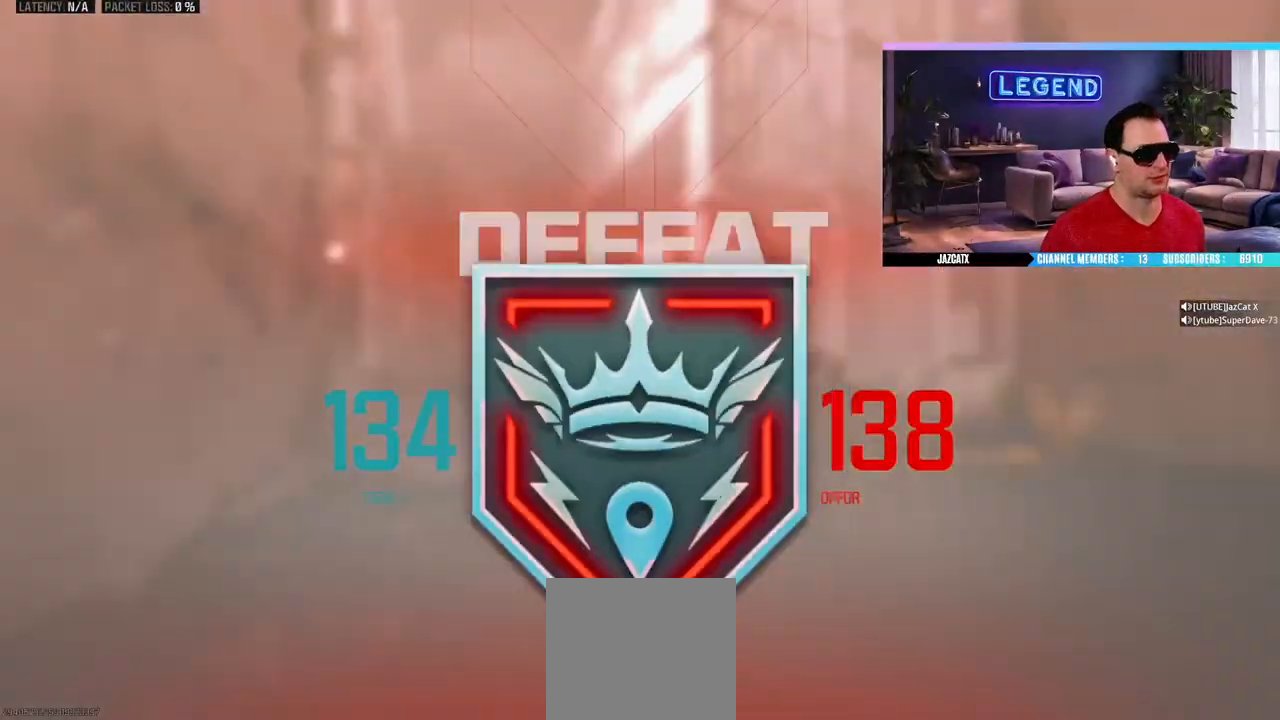
{"buttons": ["CROSS"], "left_stick": "center", "events": [[17, "CROSS", "down"], [100, "CROSS", "up"], [183, "CROSS", "down"], [267, "CROSS", "up"], [317, "CROSS", "down"], [417, "CROSS", "up"], [450, "CROSS", "down"]]}
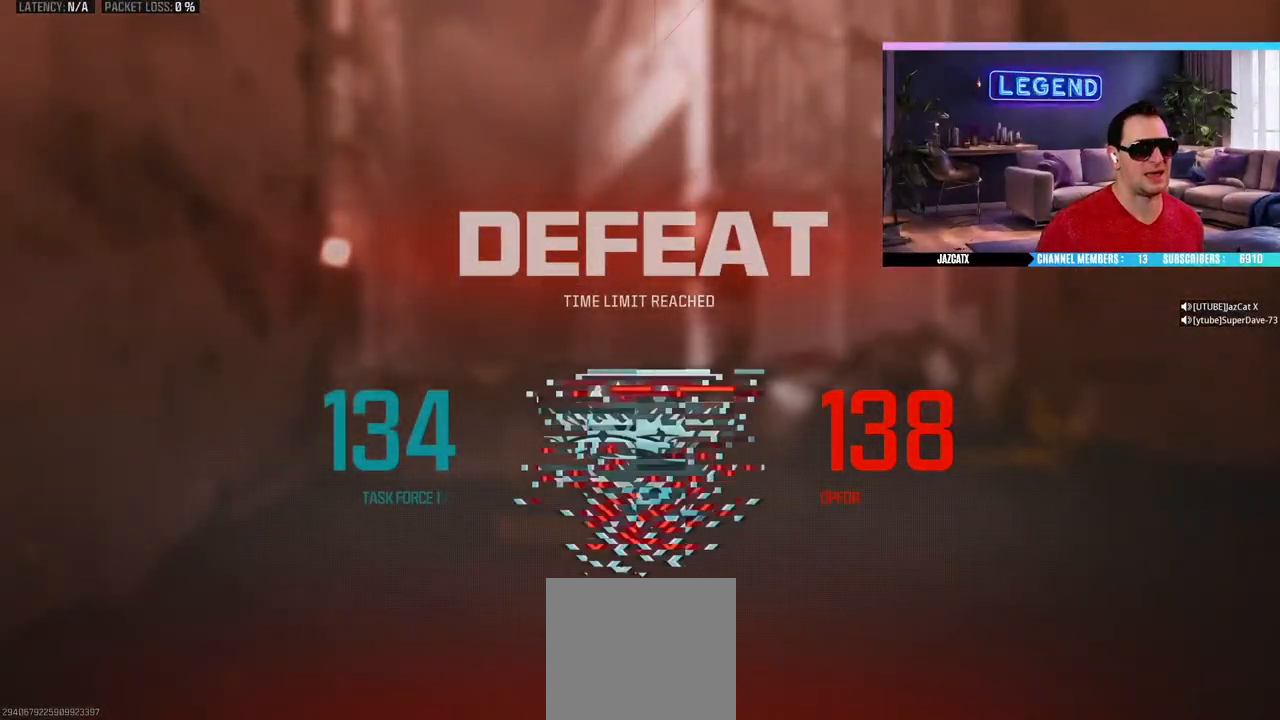
{"buttons": [], "left_stick": "center", "events": [[50, "CROSS", "up"], [117, "CROSS", "down"], [217, "CROSS", "up"]]}